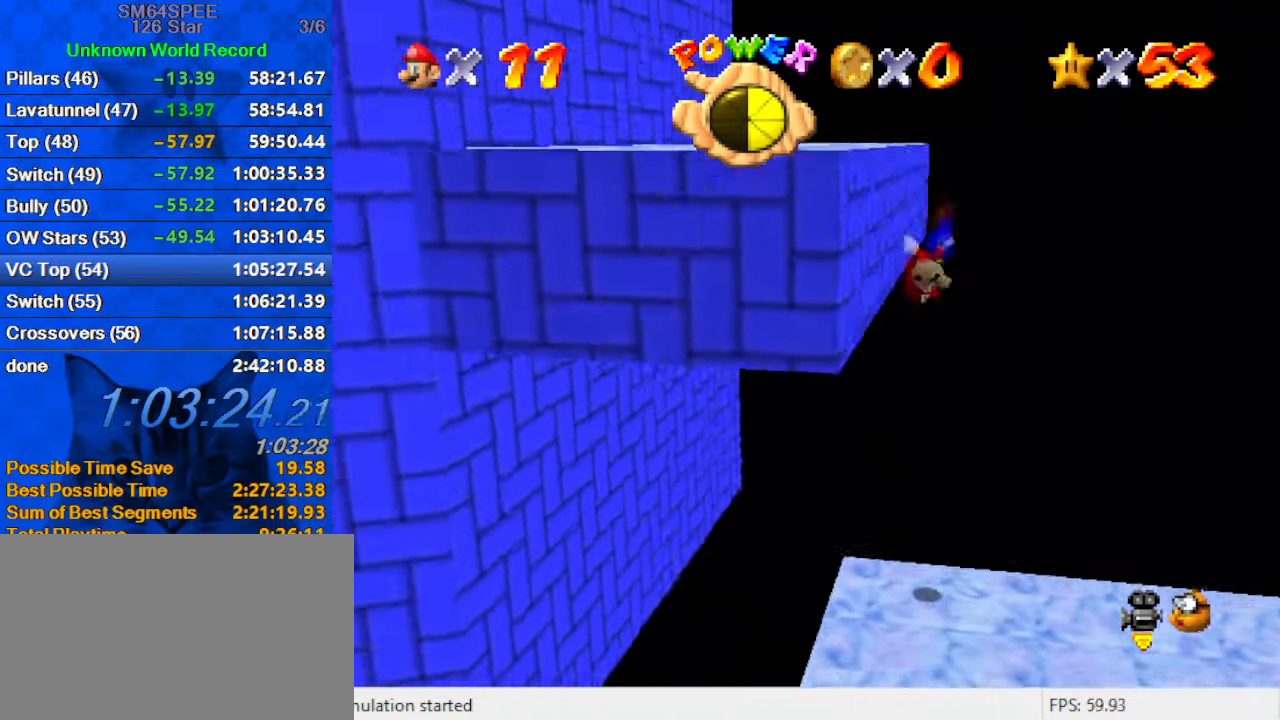
Gameplay with keyboard; each line is a JSON object with the keys held at the frame after it. "events" lists presses ("down") and releases ("up") of "a", "c", "ctrl", "d", "down", "left", "return", "right", "s", "shift", "up", "w", "x" and "y" between this image and that frame as [ms after this image, input, new state], when the widget could be followed in between. No other keys are recorded. Mouse input is not recorded.
{"keys": ["left", "shift"], "events": [[67, "down", "up"], [67, "shift", "up"], [167, "shift", "down"]]}
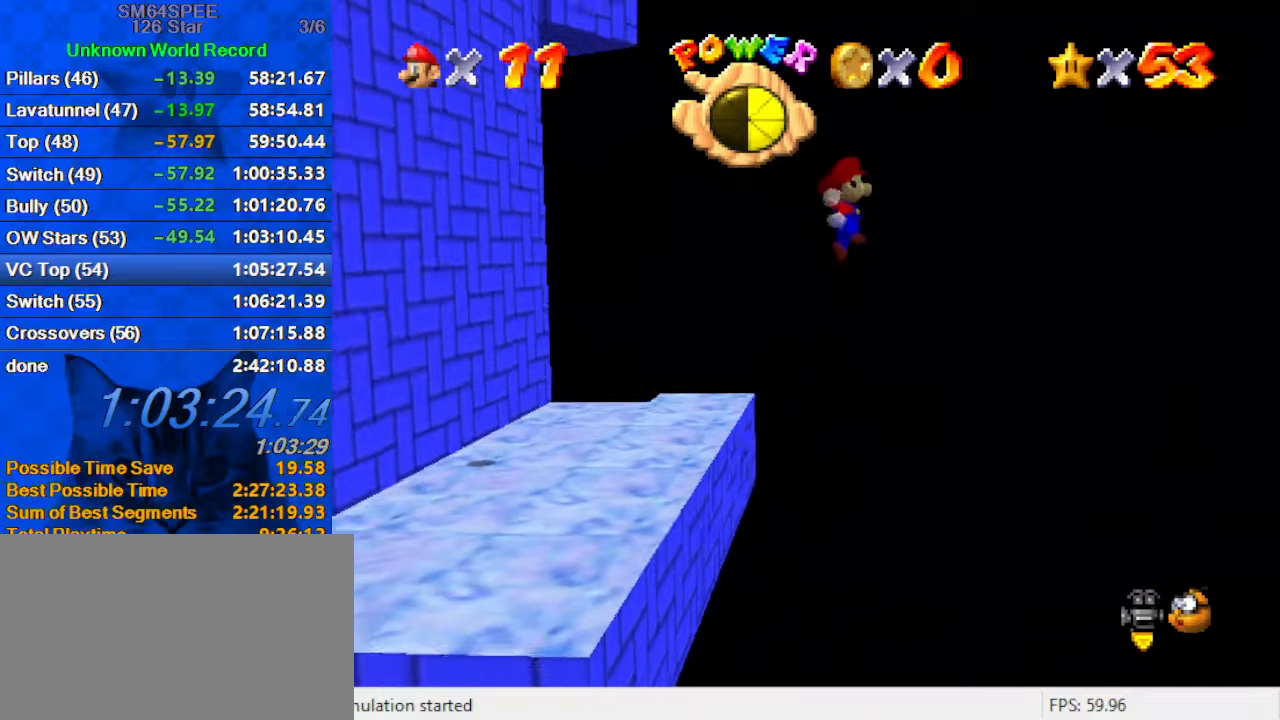
{"keys": ["left"], "events": [[434, "shift", "up"]]}
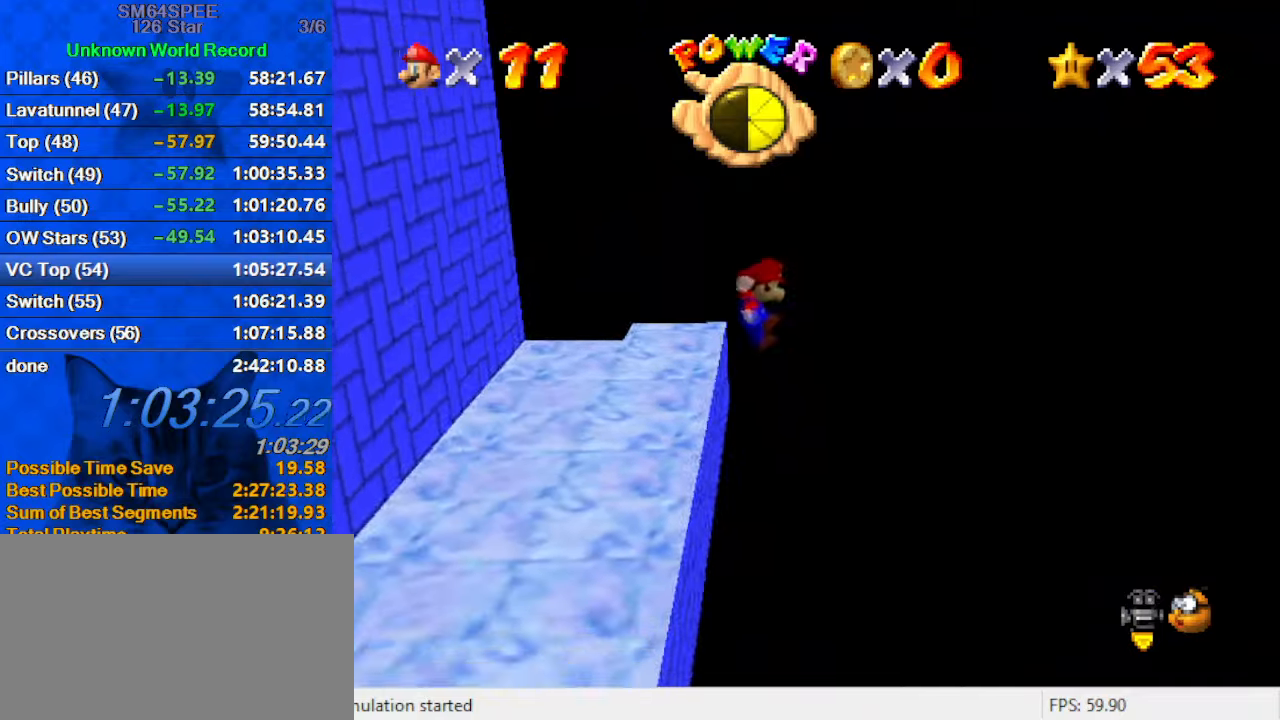
{"keys": ["right", "shift", "up"], "events": [[34, "up", "down"], [67, "d", "down"], [134, "d", "up"], [234, "d", "down"], [234, "left", "up"], [334, "d", "up"], [334, "right", "down"], [367, "shift", "down"]]}
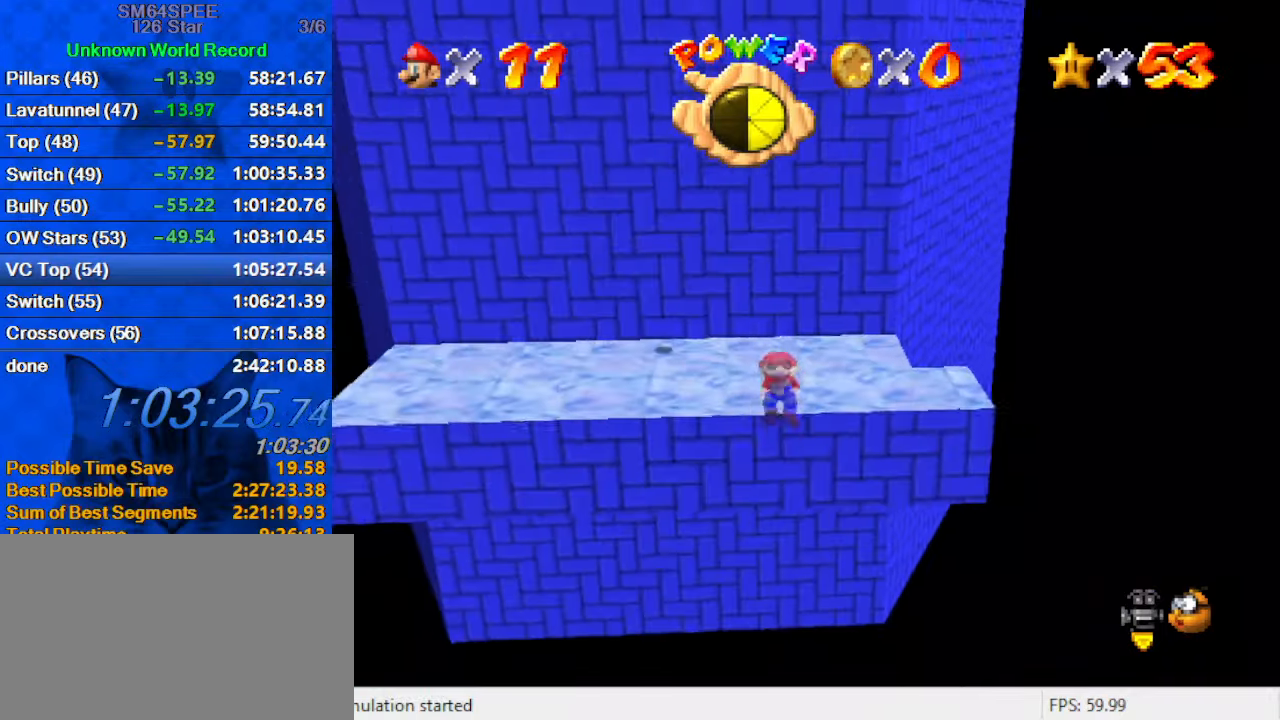
{"keys": ["ctrl", "right", "shift"], "events": [[34, "shift", "up"], [100, "shift", "down"], [134, "up", "up"], [500, "ctrl", "down"]]}
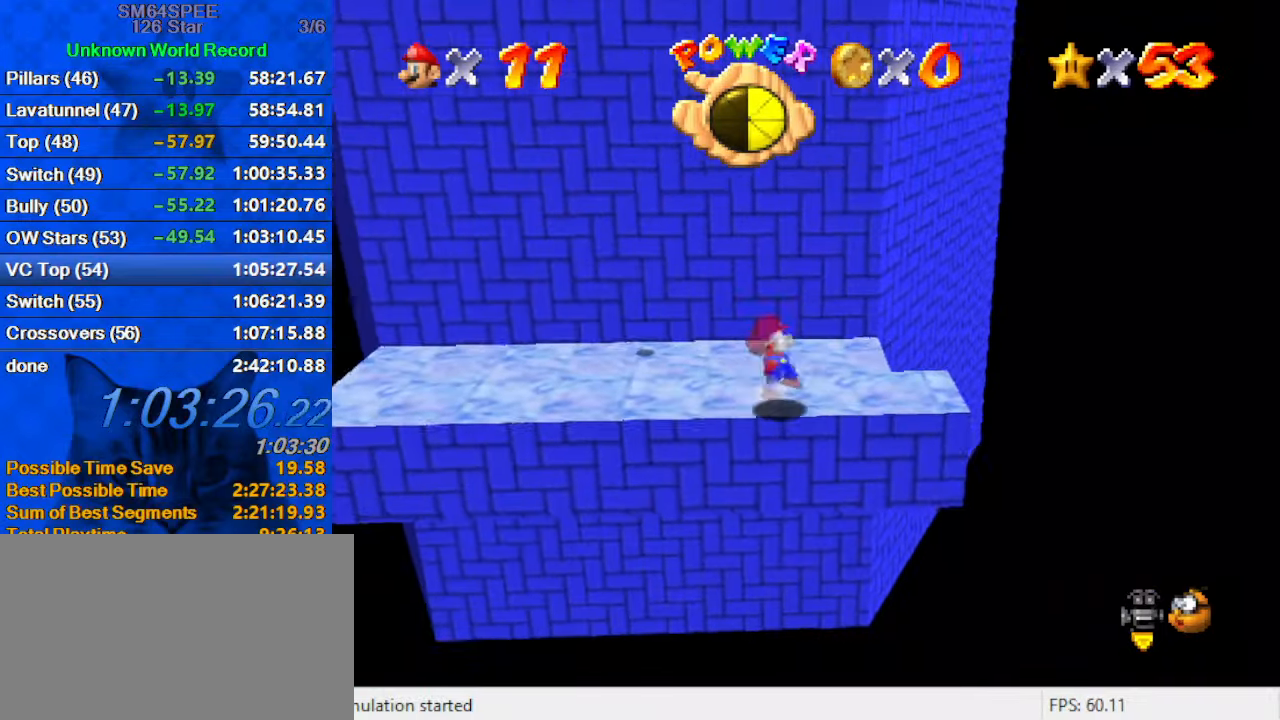
{"keys": ["s"], "events": [[67, "shift", "up"], [100, "up", "down"], [167, "ctrl", "up"], [167, "d", "down"], [234, "d", "up"], [234, "up", "up"], [400, "c", "down"], [400, "right", "up"], [434, "s", "down"], [467, "c", "up"]]}
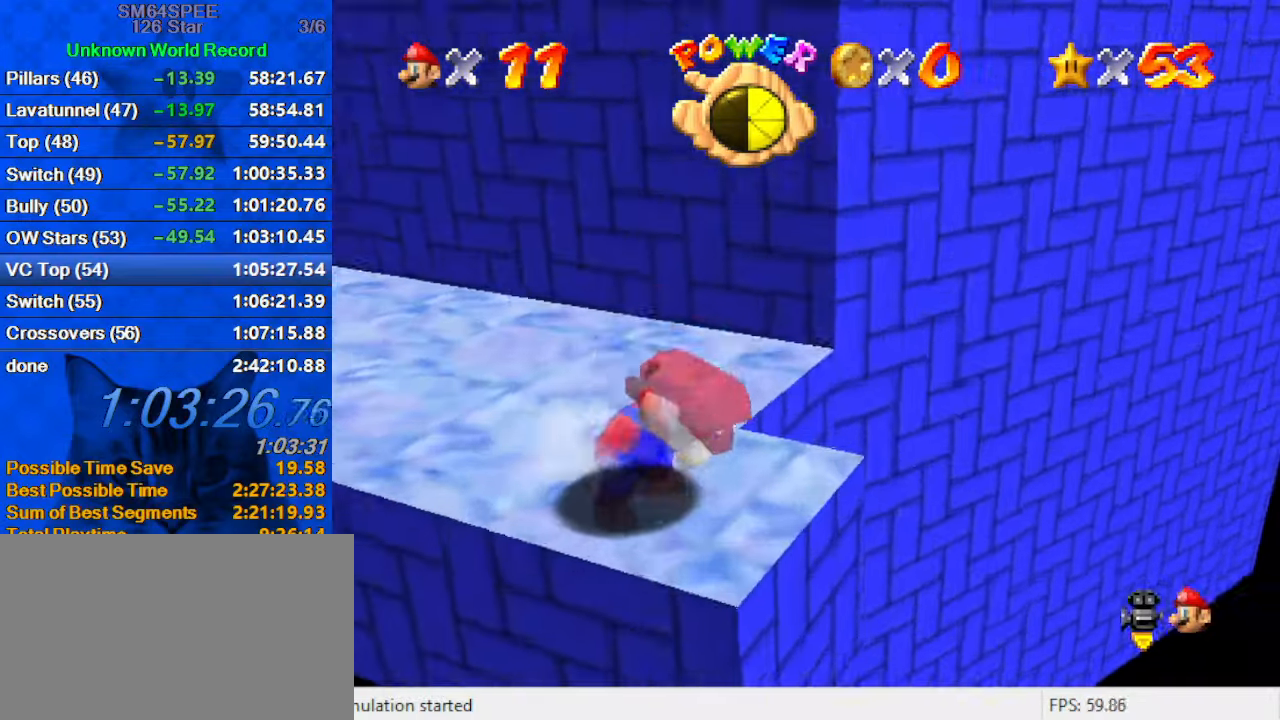
{"keys": ["up"], "events": [[34, "s", "up"], [134, "right", "down"], [200, "right", "up"], [434, "up", "down"]]}
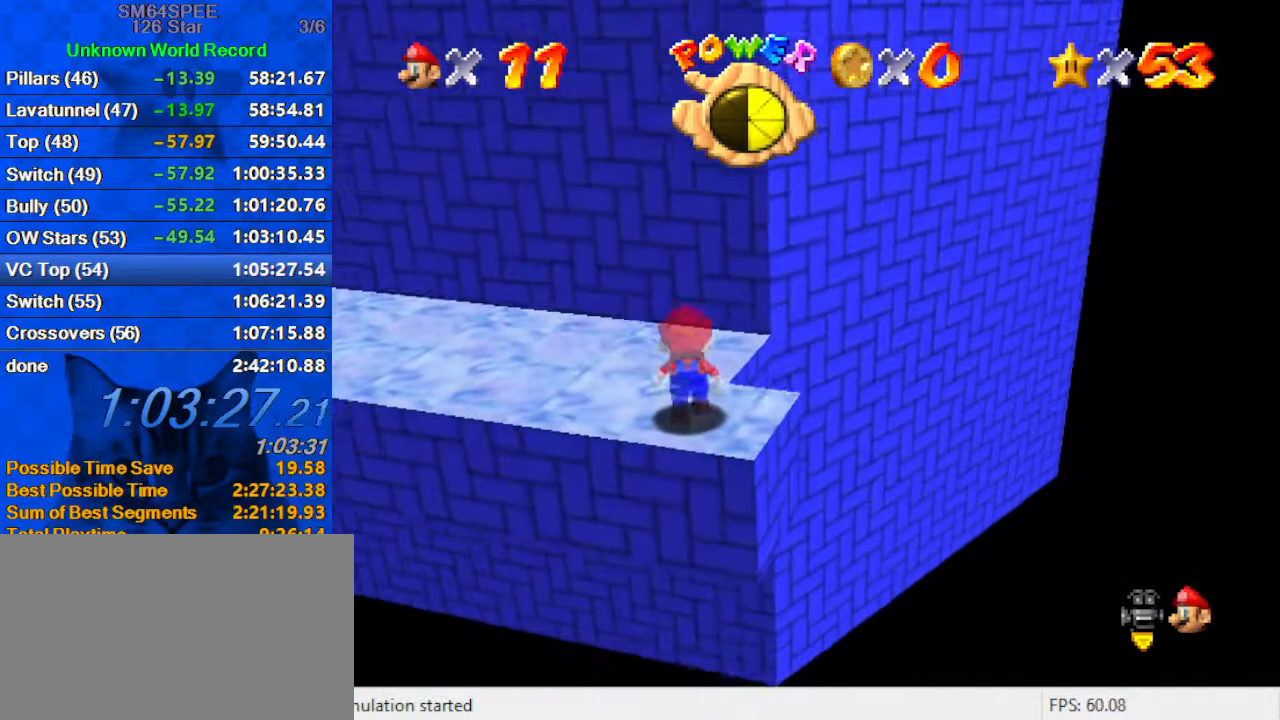
{"keys": ["ctrl", "right"], "events": [[34, "up", "up"], [134, "shift", "down"], [167, "down", "down"], [267, "shift", "up"], [367, "right", "down"], [467, "ctrl", "down"], [467, "down", "up"]]}
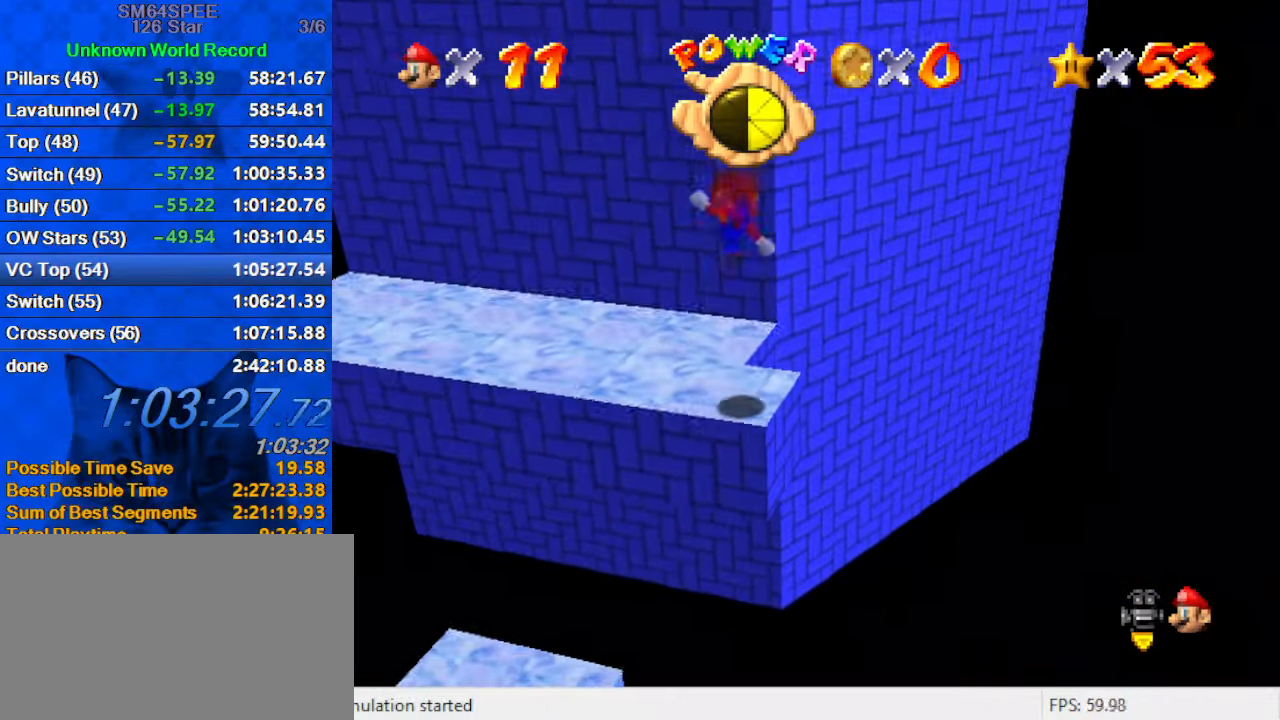
{"keys": ["up"], "events": [[34, "up", "down"], [100, "ctrl", "up"], [100, "right", "up"], [200, "c", "down"], [234, "a", "down"], [334, "c", "up"], [434, "a", "up"]]}
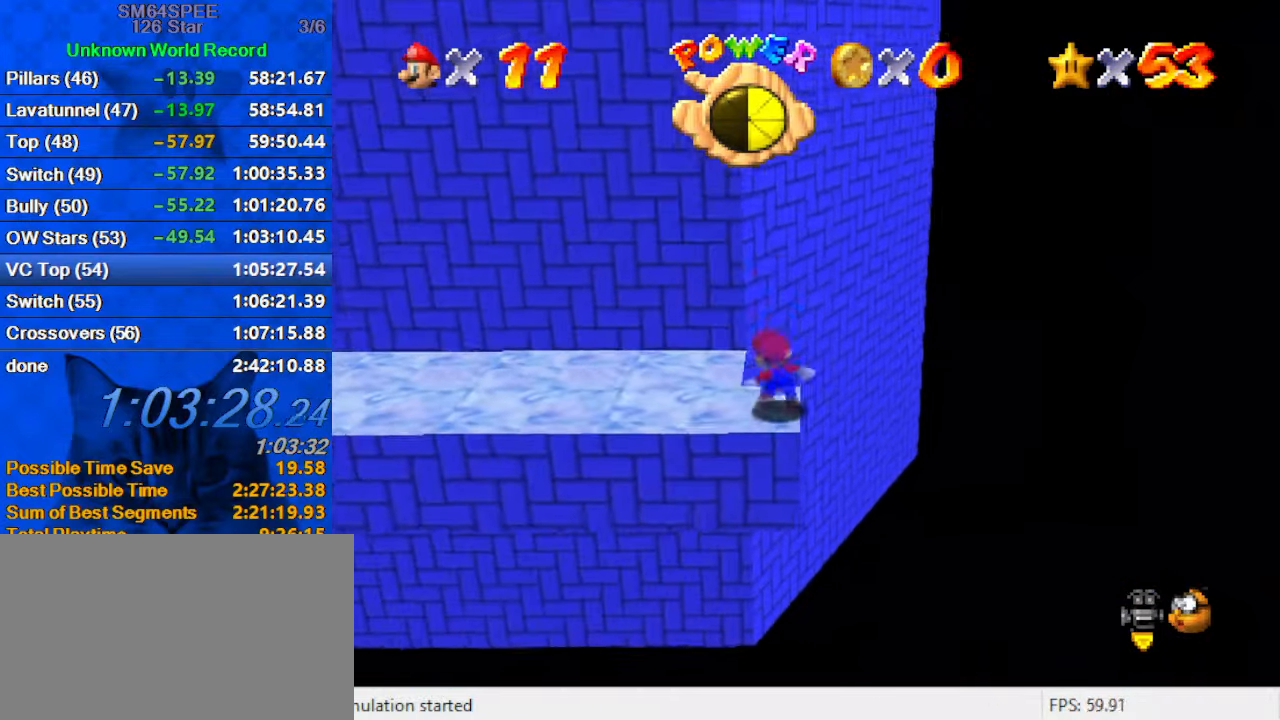
{"keys": ["left", "shift", "up"], "events": [[34, "shift", "down"], [167, "a", "down"], [334, "a", "up"], [434, "left", "down"]]}
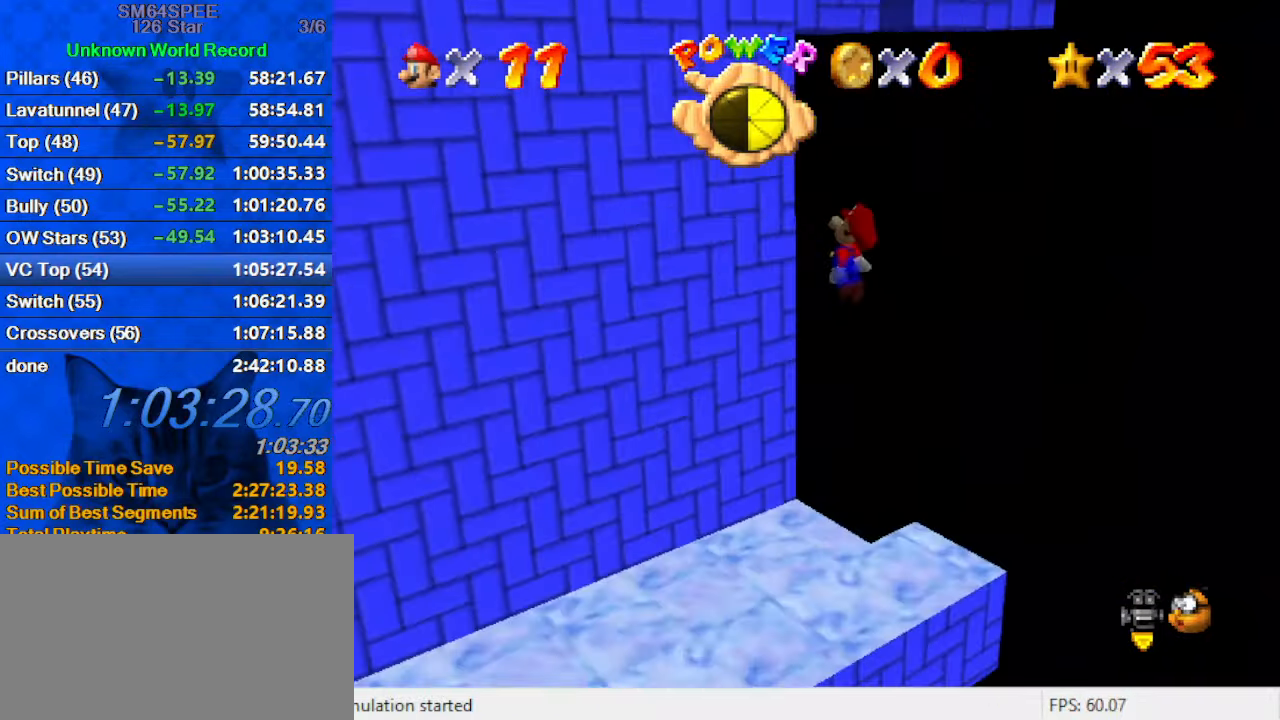
{"keys": ["shift"], "events": [[34, "shift", "up"], [167, "shift", "down"], [167, "up", "up"], [267, "down", "down"], [467, "down", "up"], [500, "left", "up"]]}
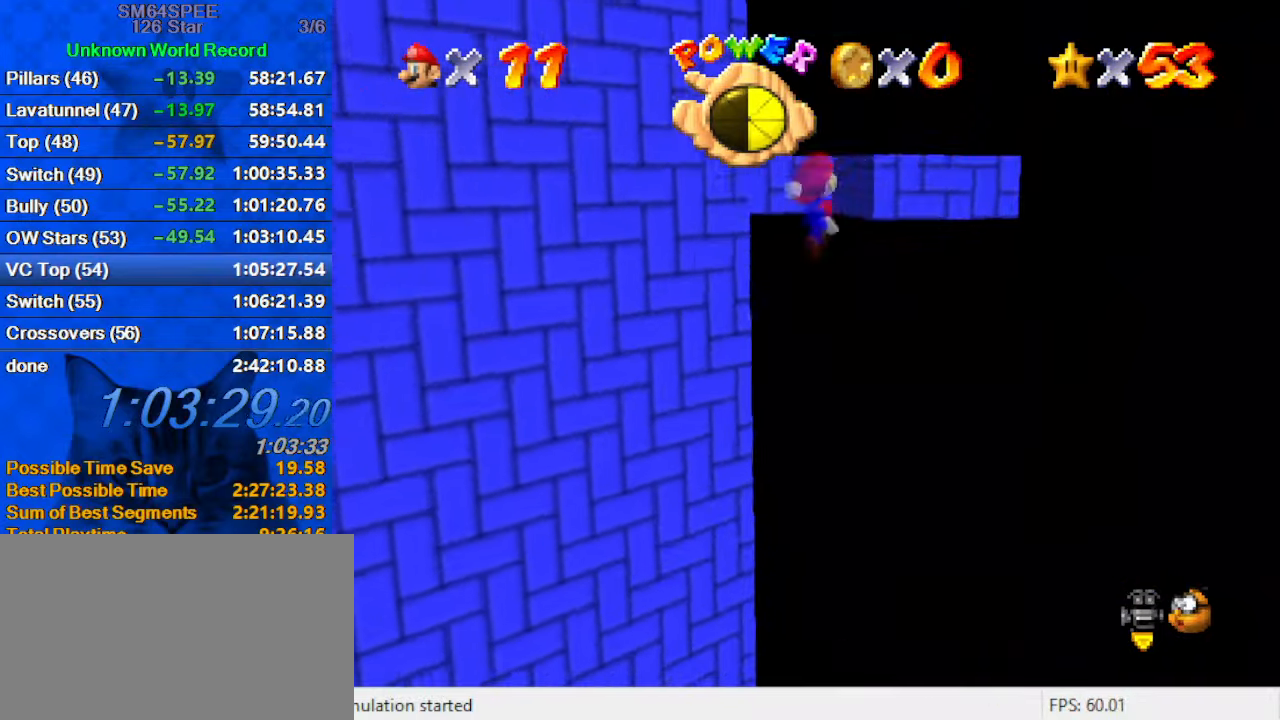
{"keys": ["right", "shift", "up"], "events": [[34, "right", "down"], [34, "up", "down"], [334, "shift", "up"], [400, "shift", "down"]]}
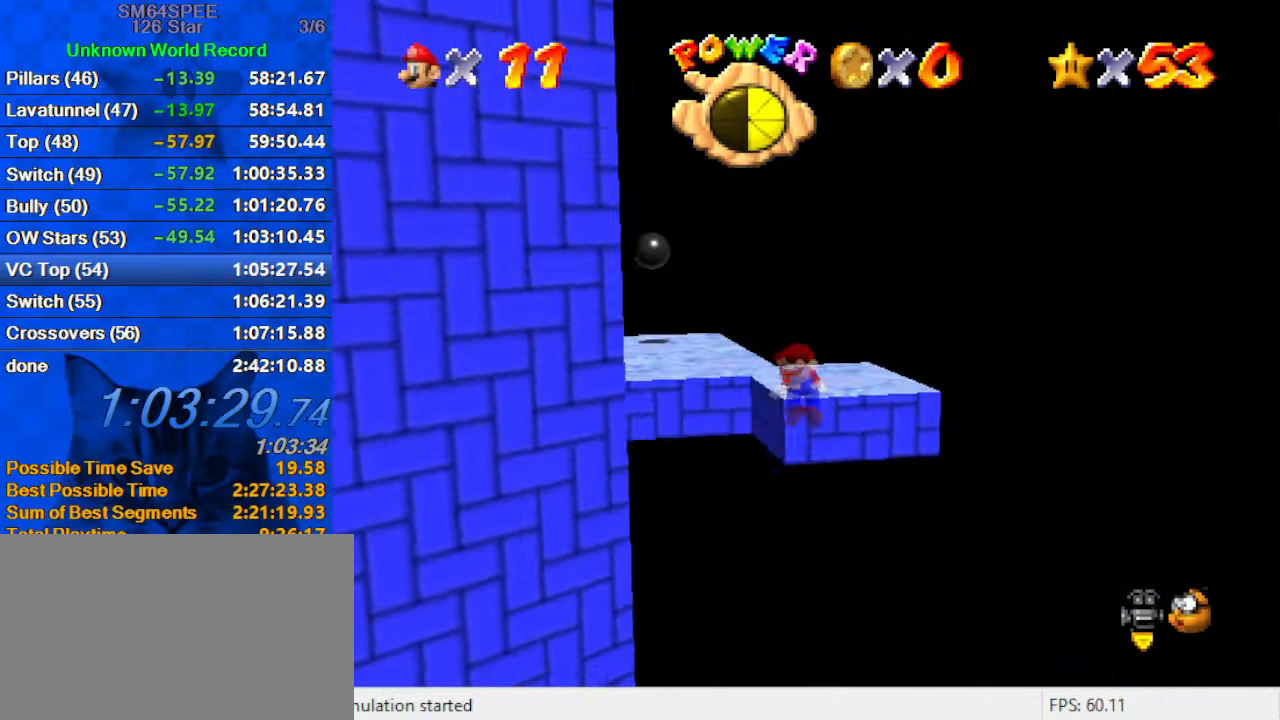
{"keys": ["right", "shift"], "events": [[67, "d", "down"], [67, "right", "up"], [134, "right", "down"], [201, "d", "up"], [334, "up", "up"]]}
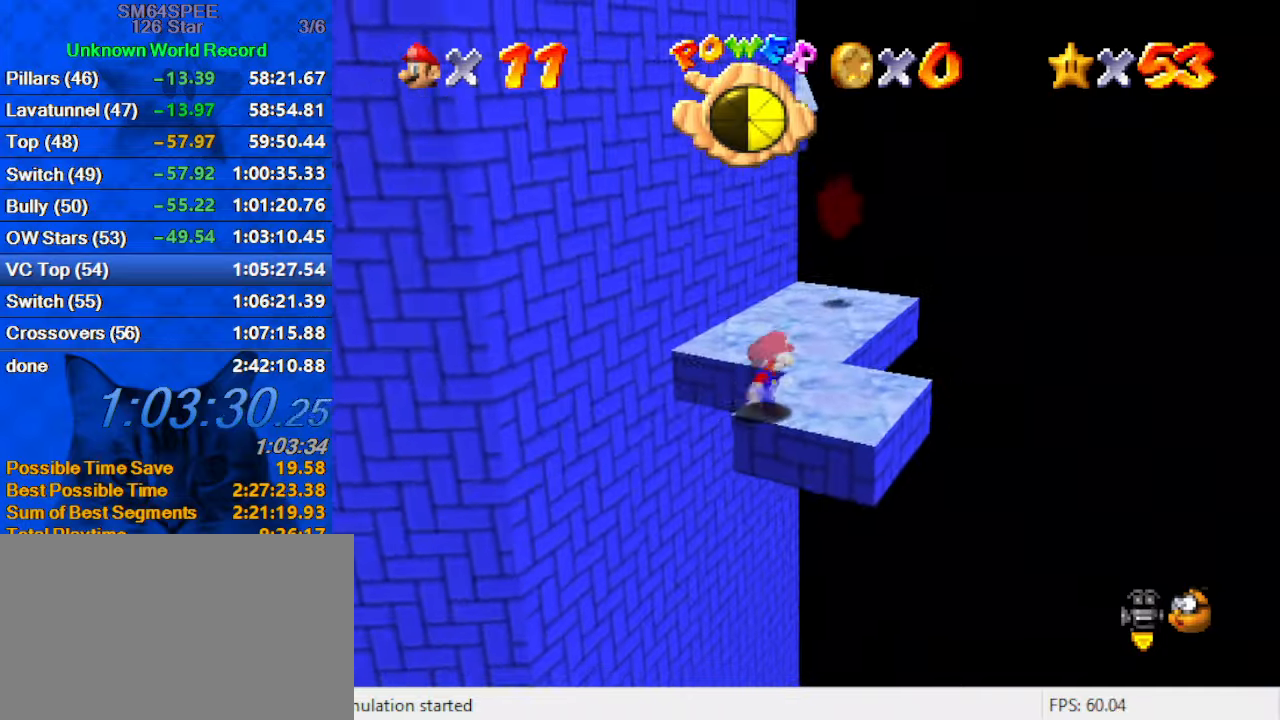
{"keys": ["shift", "up"], "events": [[66, "up", "down"], [200, "right", "up"], [266, "shift", "up"], [433, "shift", "down"]]}
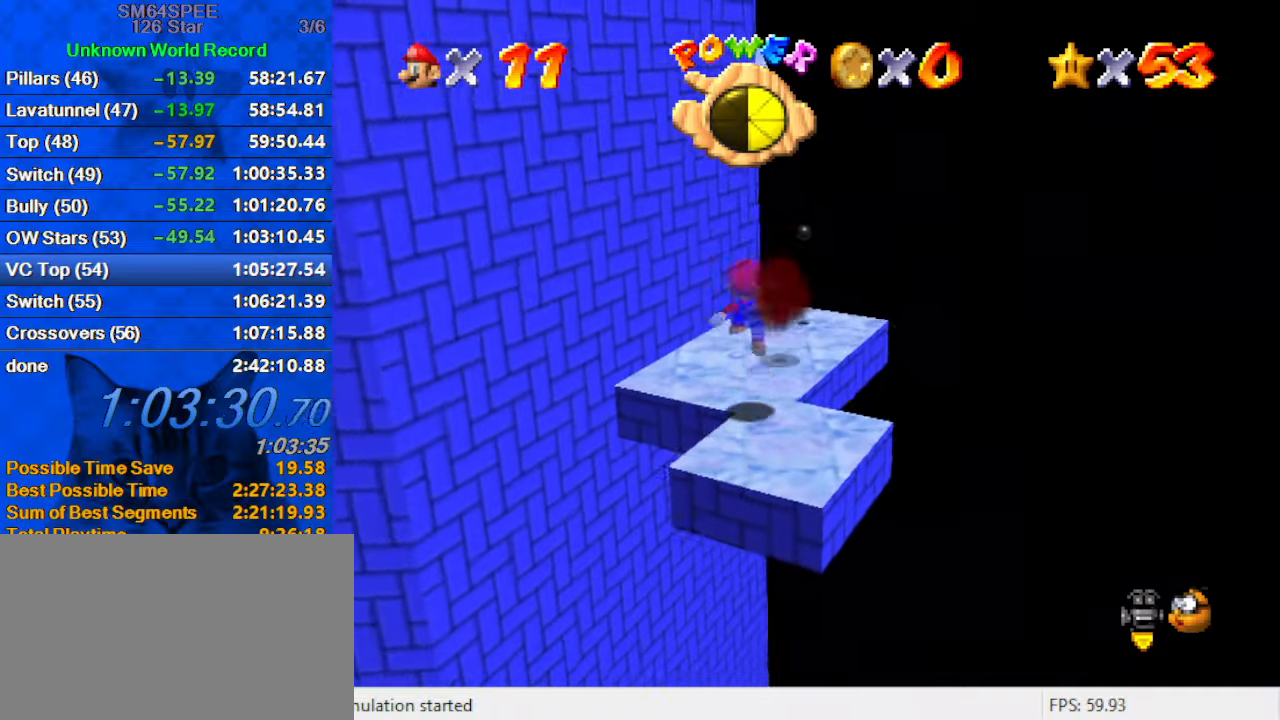
{"keys": ["right", "up"], "events": [[66, "shift", "up"], [166, "d", "down"], [233, "right", "down"], [300, "d", "up"]]}
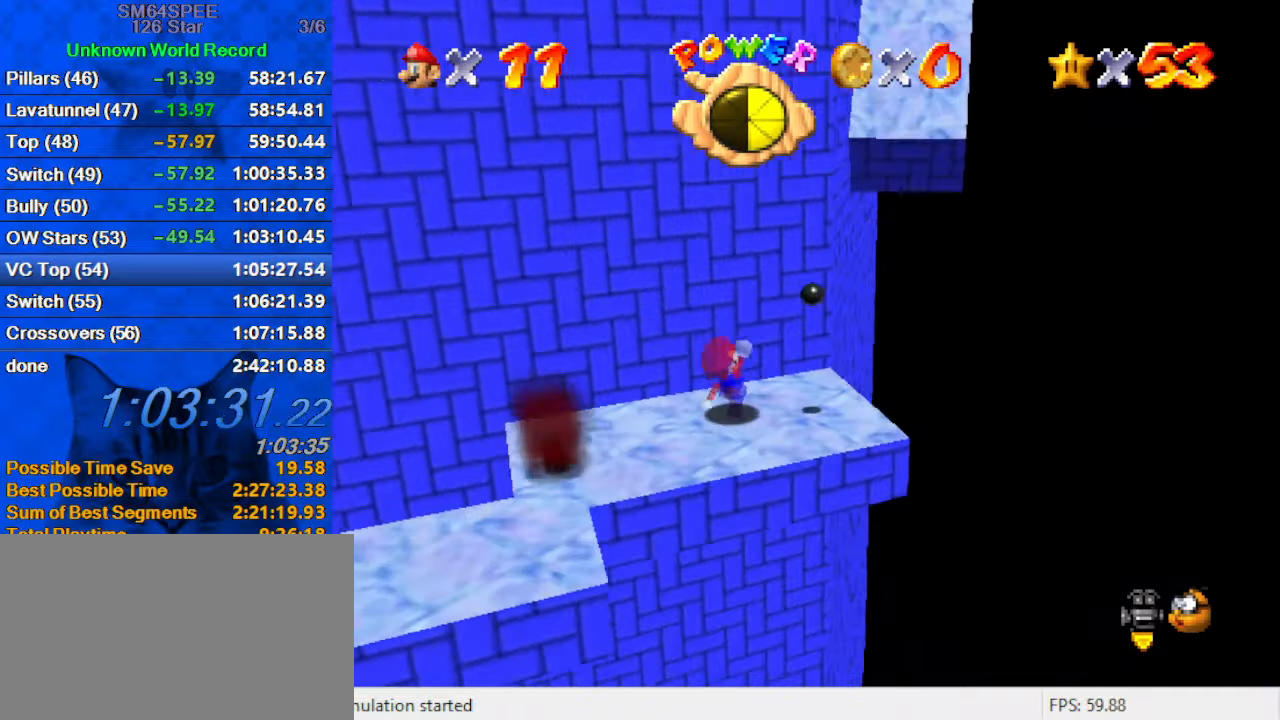
{"keys": ["left", "shift", "up"], "events": [[100, "shift", "down"], [266, "left", "down"], [266, "right", "up"], [266, "up", "up"], [466, "up", "down"]]}
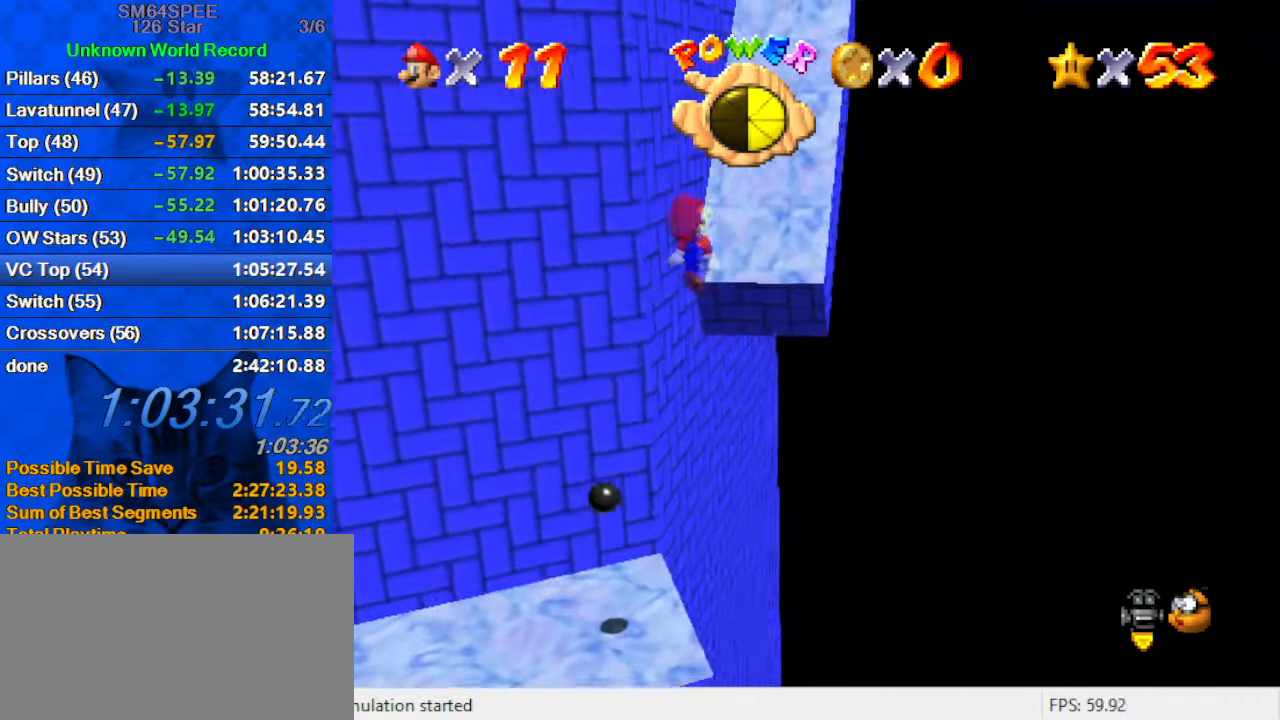
{"keys": ["shift", "up"], "events": [[100, "ctrl", "down"], [100, "left", "up"], [333, "ctrl", "up"]]}
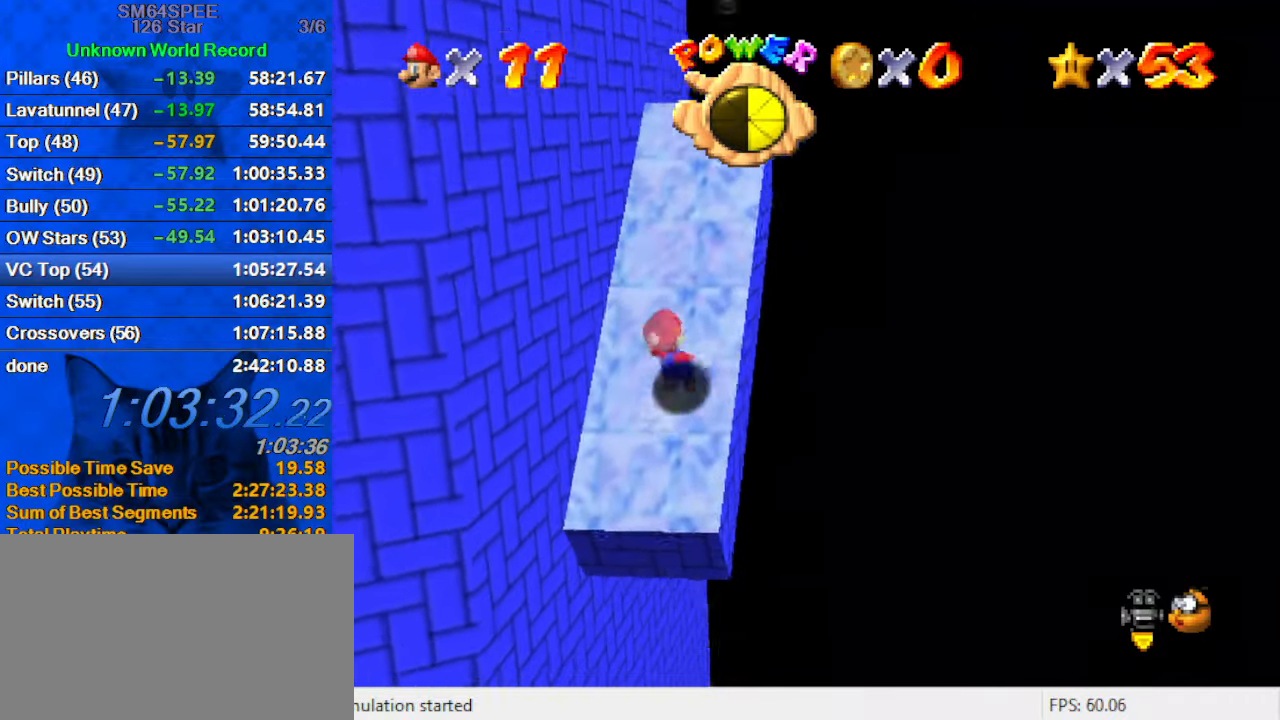
{"keys": ["ctrl", "d", "shift", "up"], "events": [[333, "ctrl", "down"], [500, "d", "down"]]}
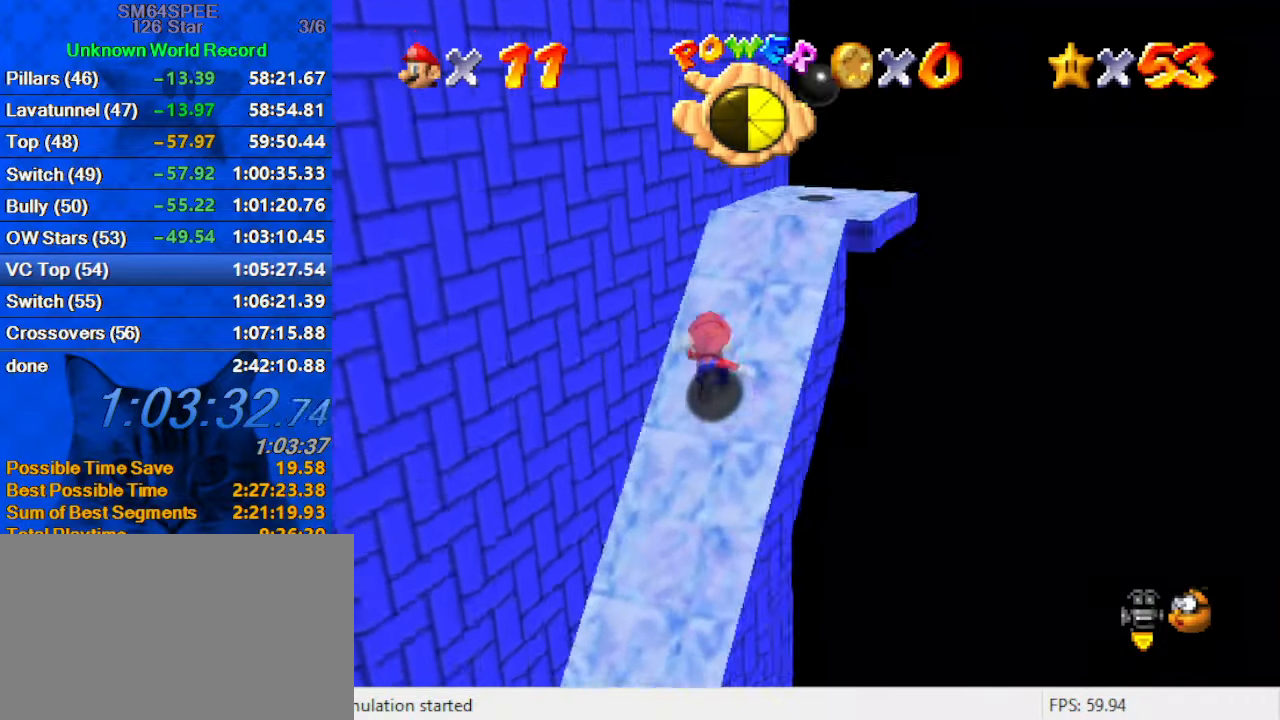
{"keys": ["right", "up"], "events": [[33, "ctrl", "up"], [66, "right", "down"], [133, "d", "up"], [266, "ctrl", "down"], [400, "ctrl", "up"], [400, "shift", "up"]]}
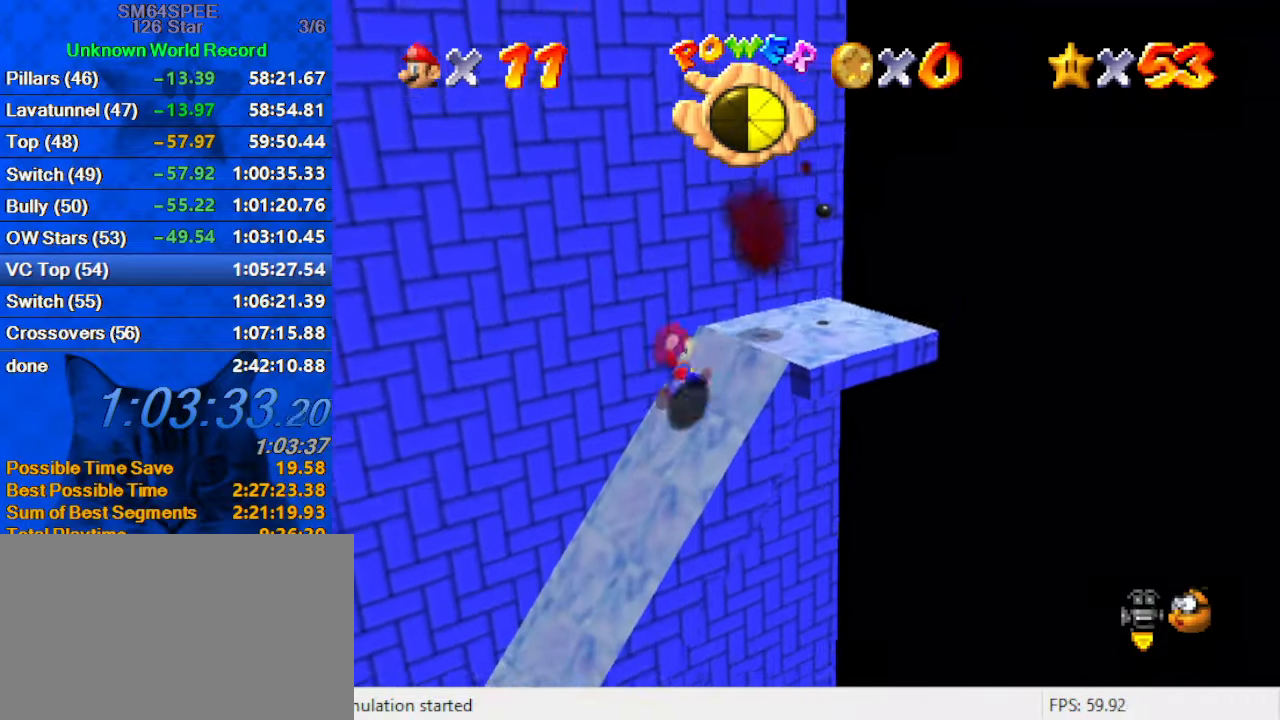
{"keys": ["down", "left"], "events": [[33, "shift", "down"], [100, "ctrl", "down"], [100, "up", "up"], [133, "down", "down"], [133, "right", "up"], [266, "ctrl", "up"], [266, "shift", "up"], [466, "left", "down"]]}
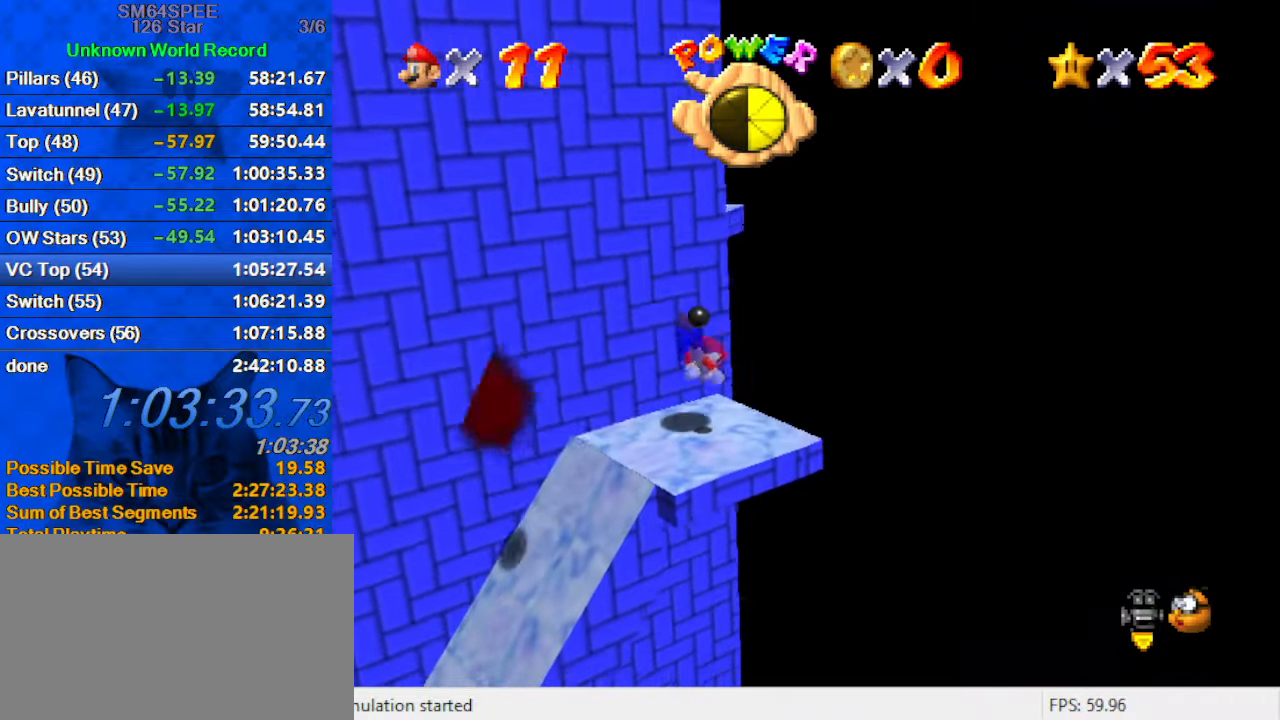
{"keys": ["d"], "events": [[100, "left", "up"], [233, "ctrl", "down"], [233, "shift", "down"], [366, "ctrl", "up"], [366, "shift", "up"], [466, "d", "down"], [466, "down", "up"]]}
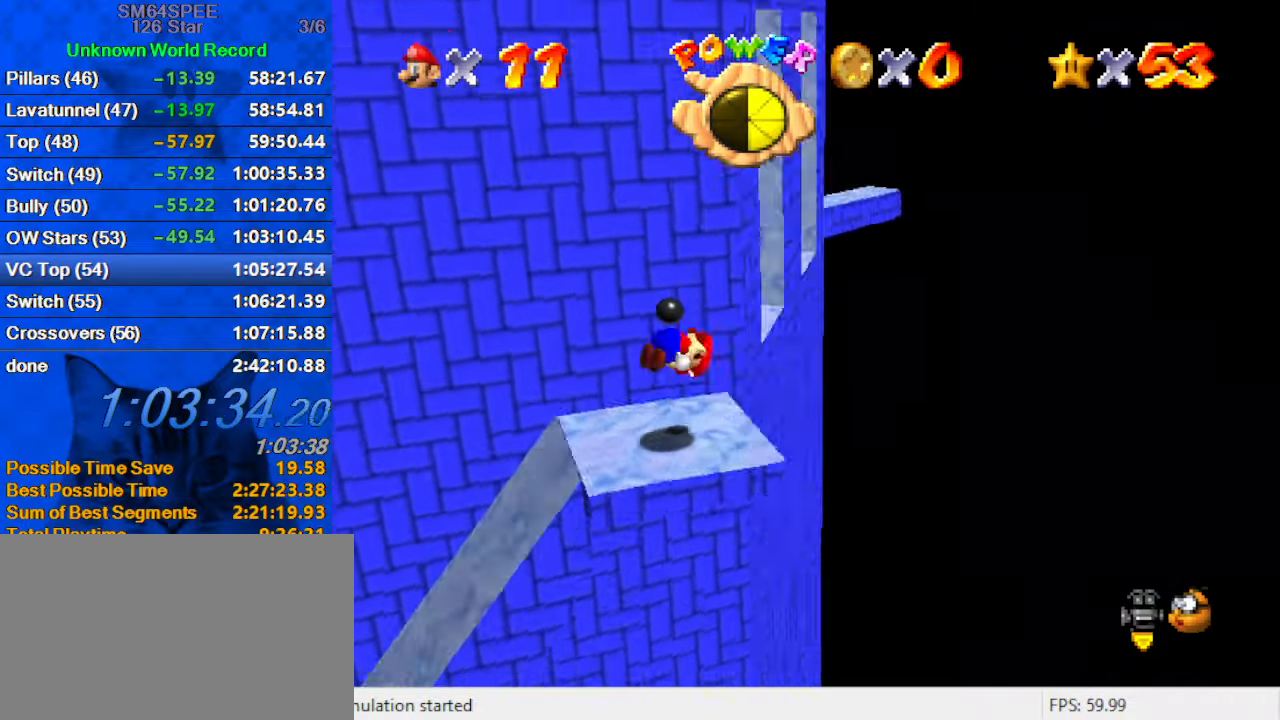
{"keys": ["shift"], "events": [[100, "d", "up"], [100, "right", "down"], [200, "a", "down"], [200, "up", "down"], [266, "right", "up"], [266, "up", "up"], [333, "a", "up"], [433, "shift", "down"]]}
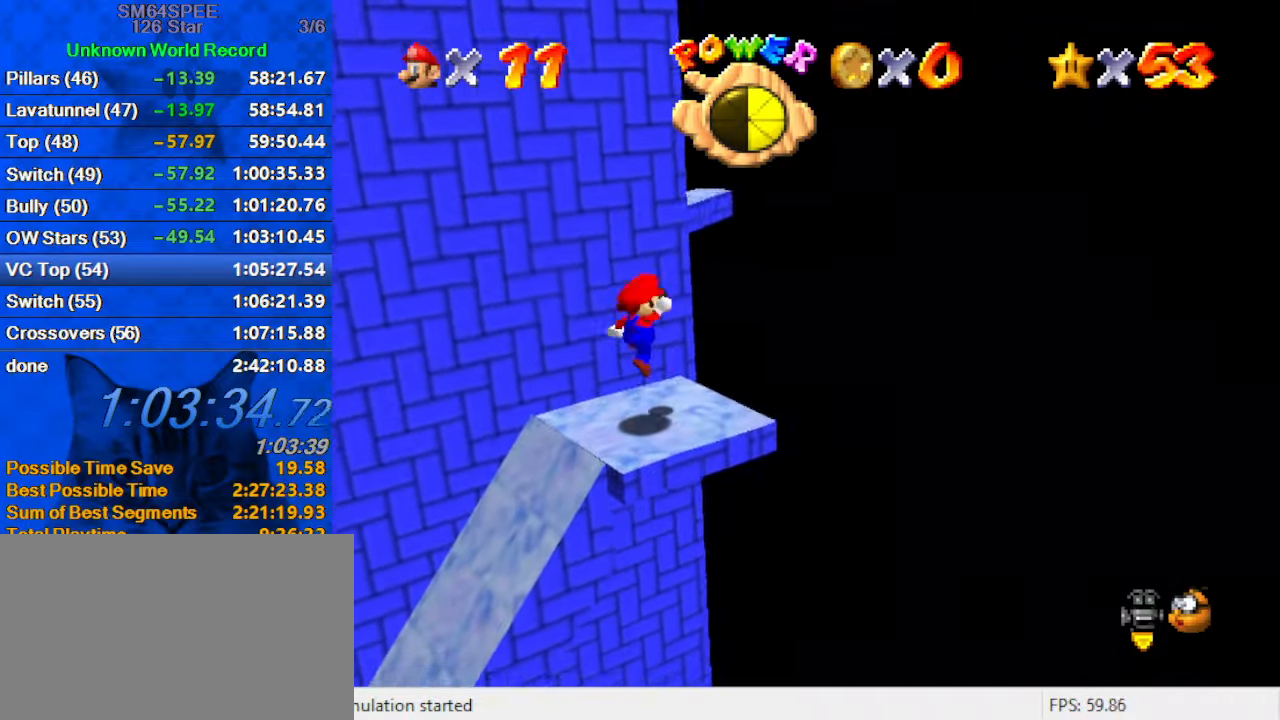
{"keys": [], "events": [[33, "shift", "up"], [232, "down", "down"], [266, "right", "down"], [366, "down", "up"], [366, "right", "up"]]}
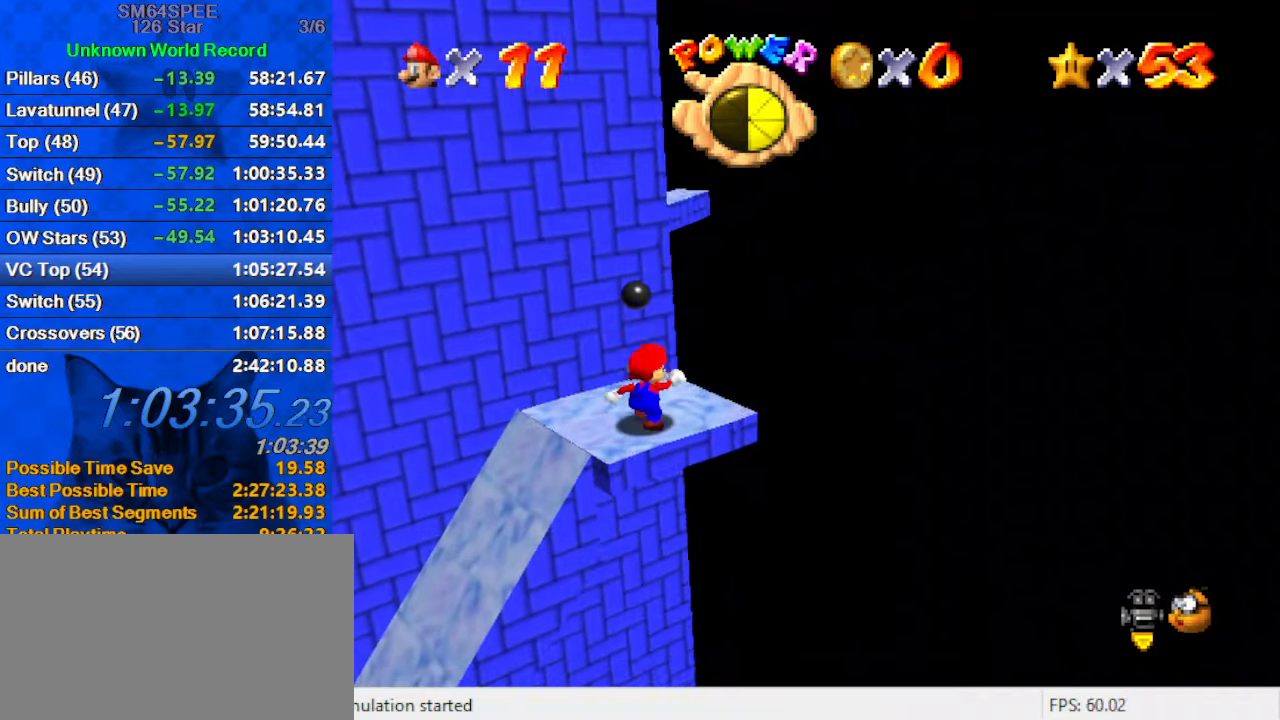
{"keys": ["up", "y"], "events": [[133, "right", "down"], [233, "up", "down"], [333, "right", "up"], [467, "y", "down"]]}
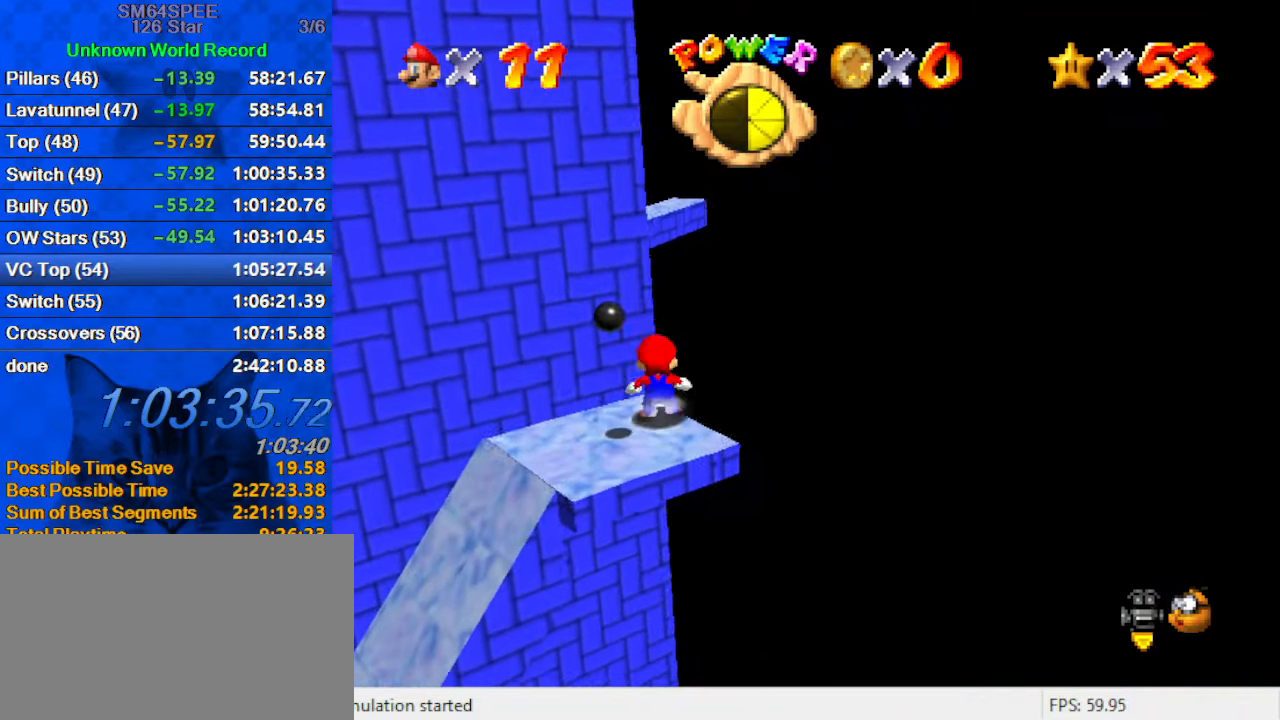
{"keys": ["d", "up"], "events": [[67, "right", "down"], [67, "shift", "down"], [200, "y", "up"], [233, "shift", "up"], [400, "d", "down"], [500, "right", "up"]]}
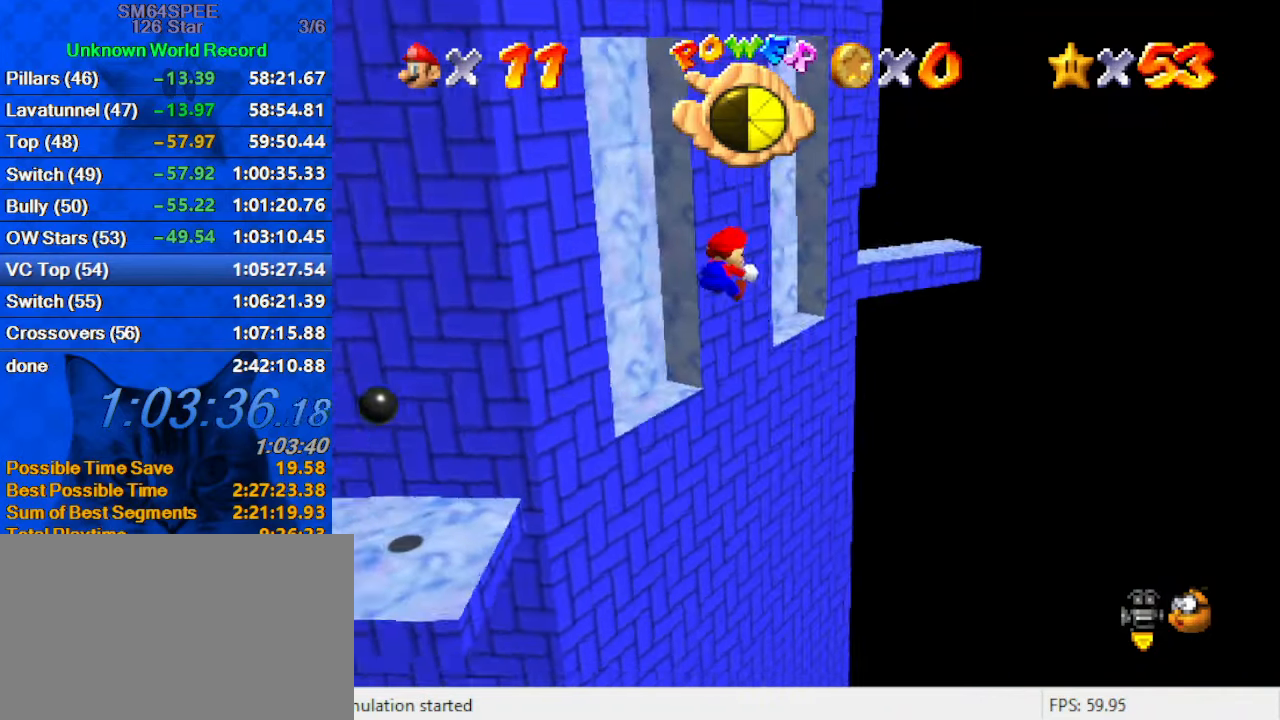
{"keys": ["d", "left"], "events": [[33, "d", "up"], [33, "up", "up"], [167, "up", "down"], [267, "left", "down"], [300, "up", "up"], [400, "d", "down"]]}
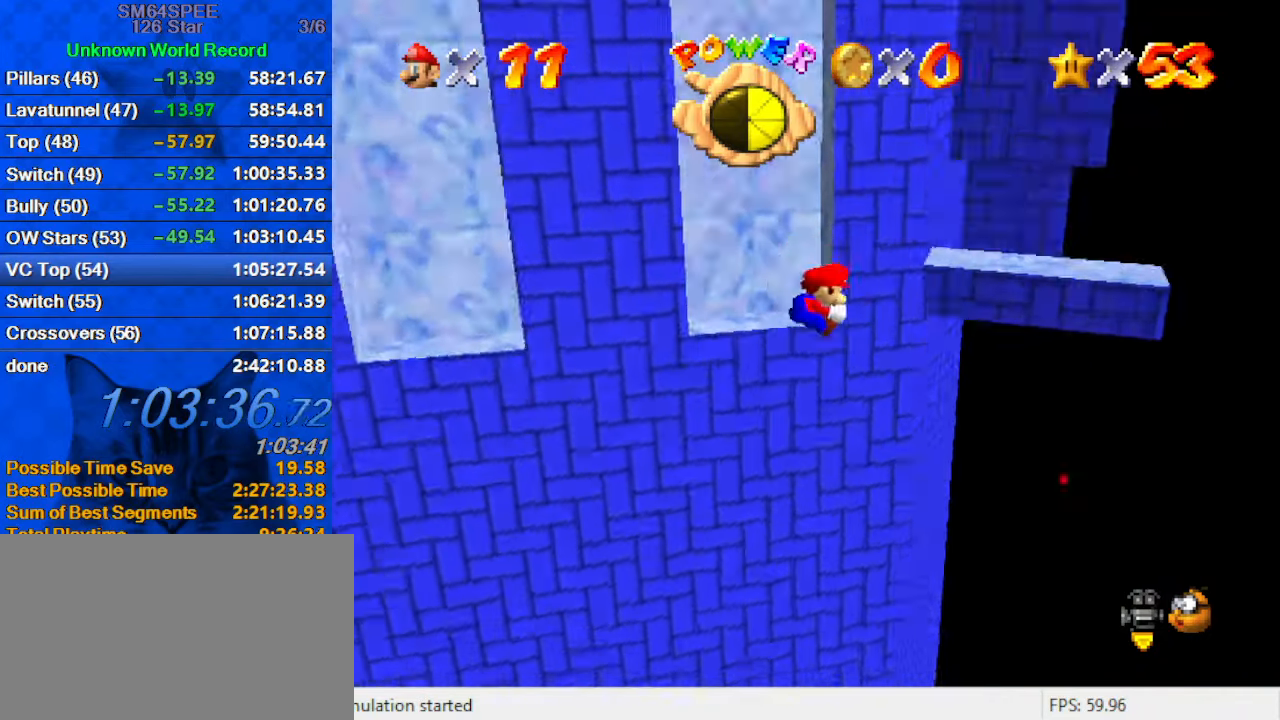
{"keys": ["left", "up"], "events": [[33, "up", "down"], [100, "d", "up"], [233, "shift", "down"], [467, "shift", "up"]]}
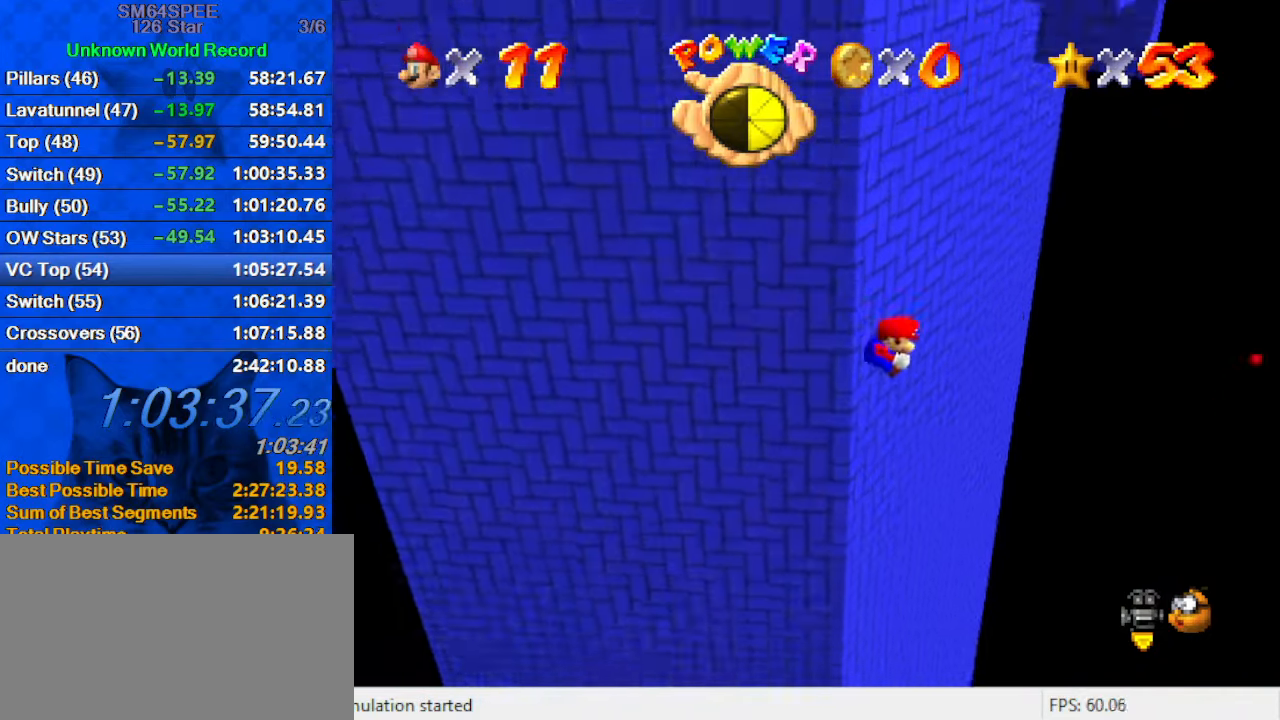
{"keys": ["left"], "events": [[33, "left", "up"], [133, "up", "up"], [233, "left", "down"]]}
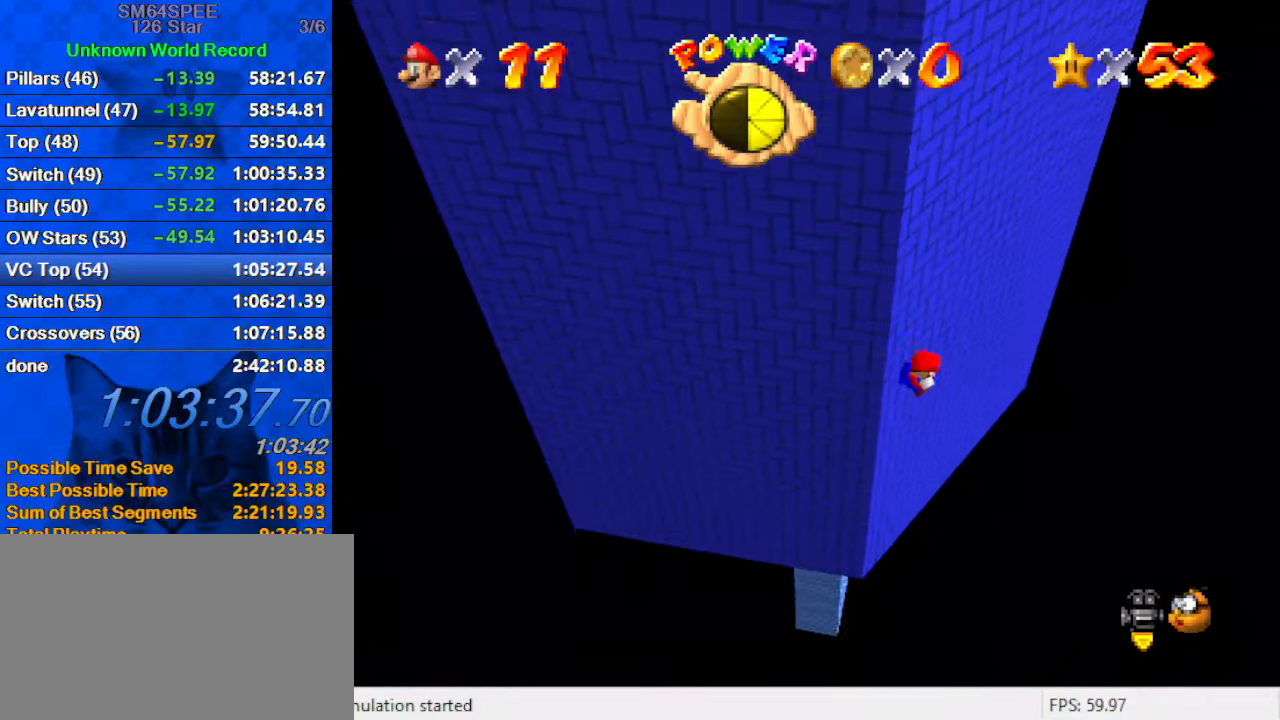
{"keys": ["up"], "events": [[200, "left", "up"], [400, "up", "down"]]}
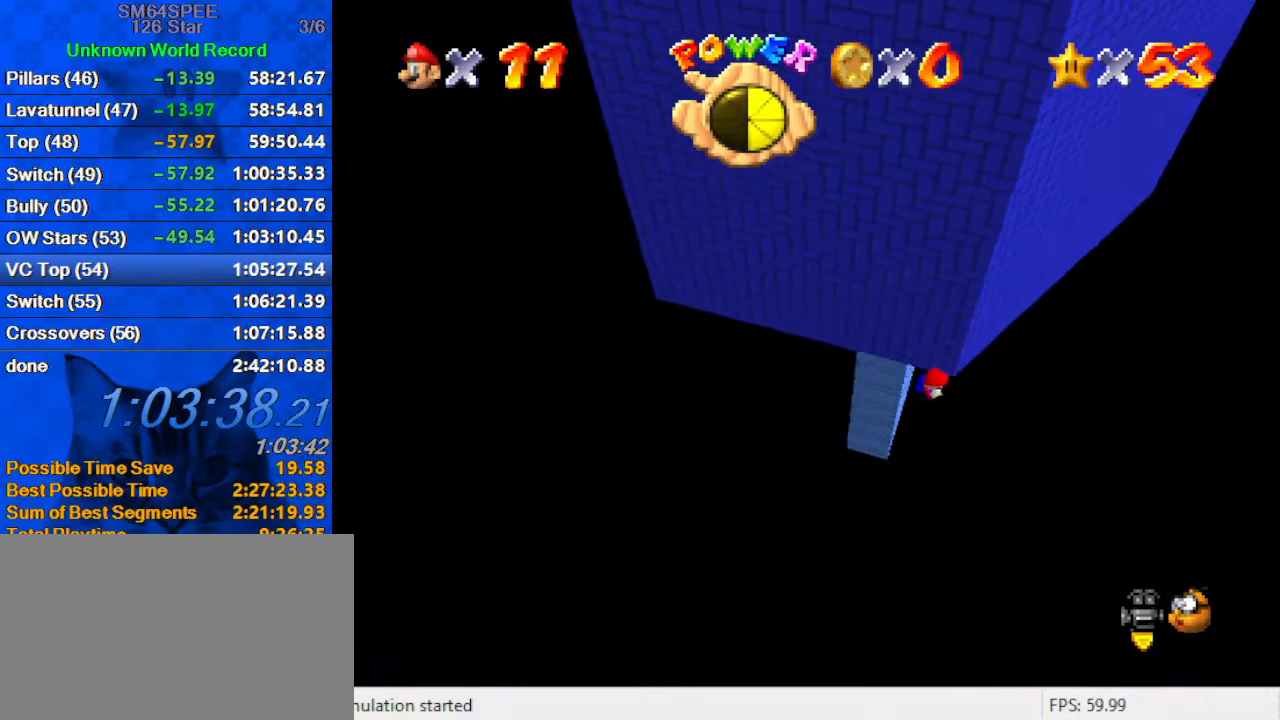
{"keys": [], "events": [[167, "left", "down"], [400, "left", "up"], [500, "up", "up"]]}